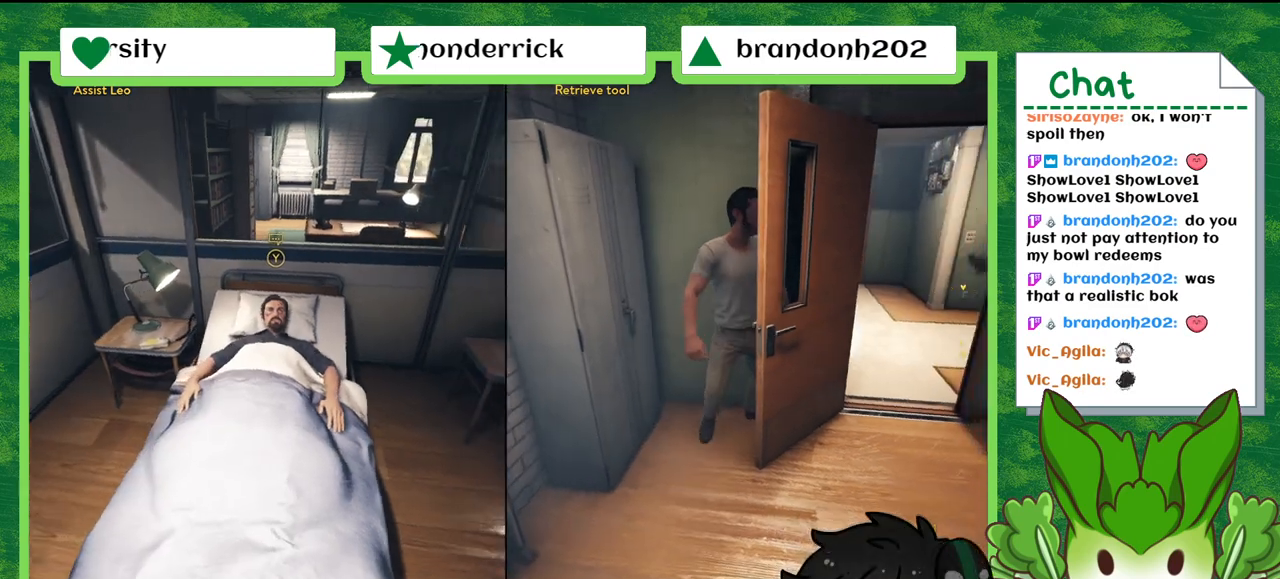
Gameplay with a controller (Nintendo layout); each line is a JSON object with the inputs held at the frame after it. "events" lists button and stick changes between this image and that frame as [ms after this image, input, new state], when the widget could be followed in between. Not read: L2 L3 R2 R3 SELECT Z.
{"buttons": [], "left_stick": "center", "right_stick": "center", "events": [[233, "right_stick", "center"]]}
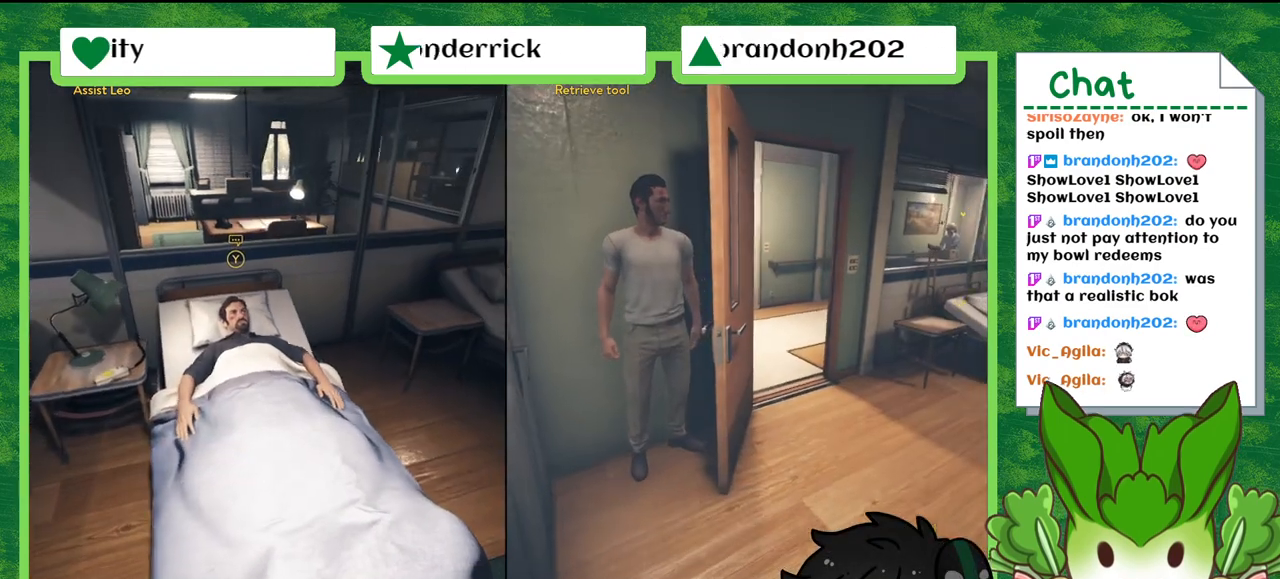
{"buttons": [], "left_stick": "center", "right_stick": "center", "events": []}
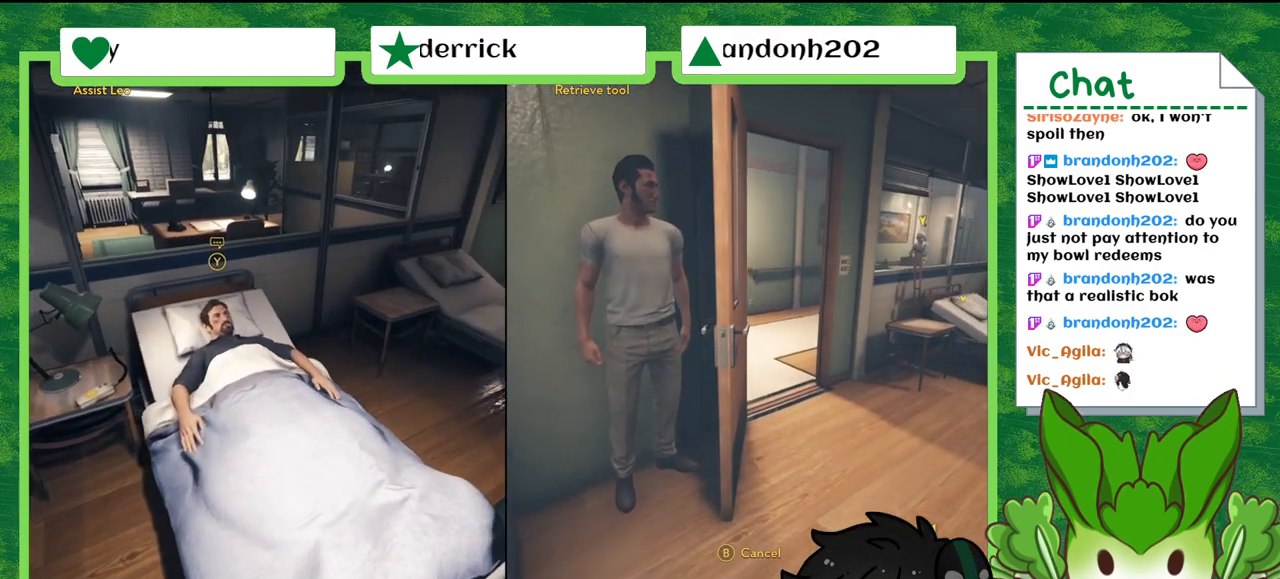
{"buttons": [], "left_stick": "center", "right_stick": "center", "events": []}
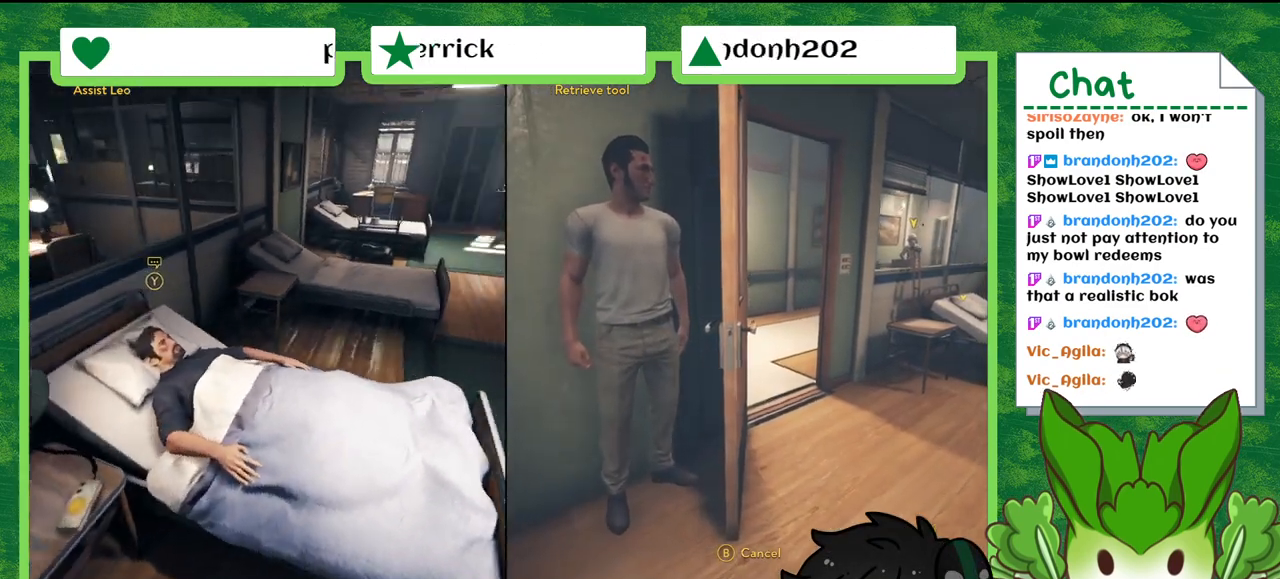
{"buttons": [], "left_stick": "center", "right_stick": "center", "events": [[200, "right_stick", "right"], [300, "right_stick", "center"]]}
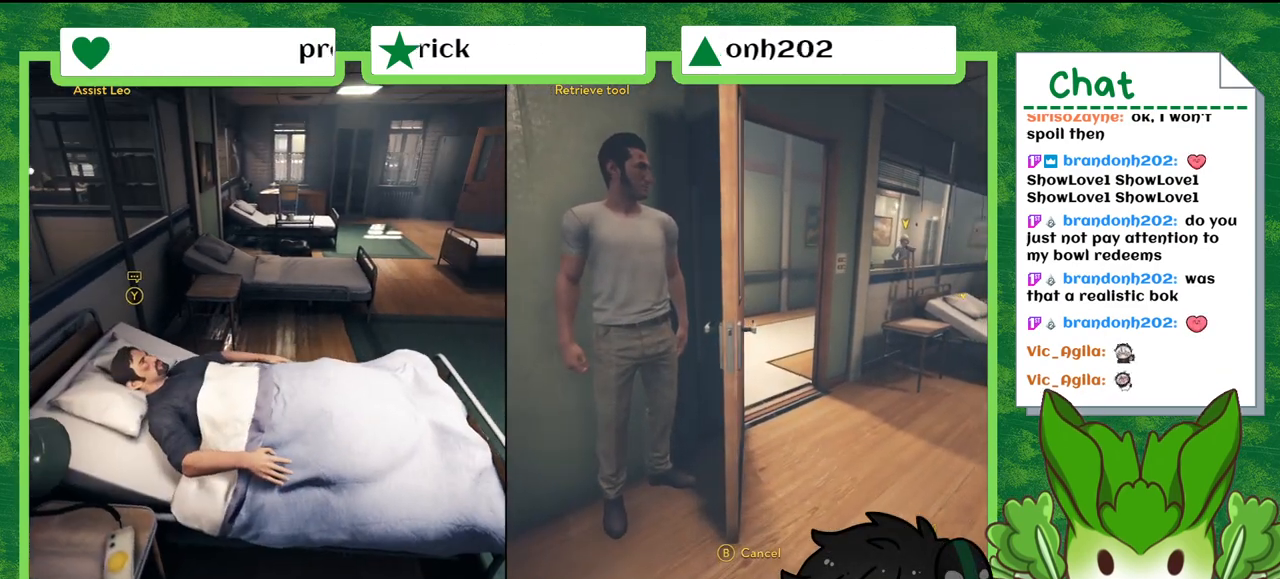
{"buttons": [], "left_stick": "center", "right_stick": "center", "events": [[133, "right_stick", "right"], [500, "right_stick", "center"]]}
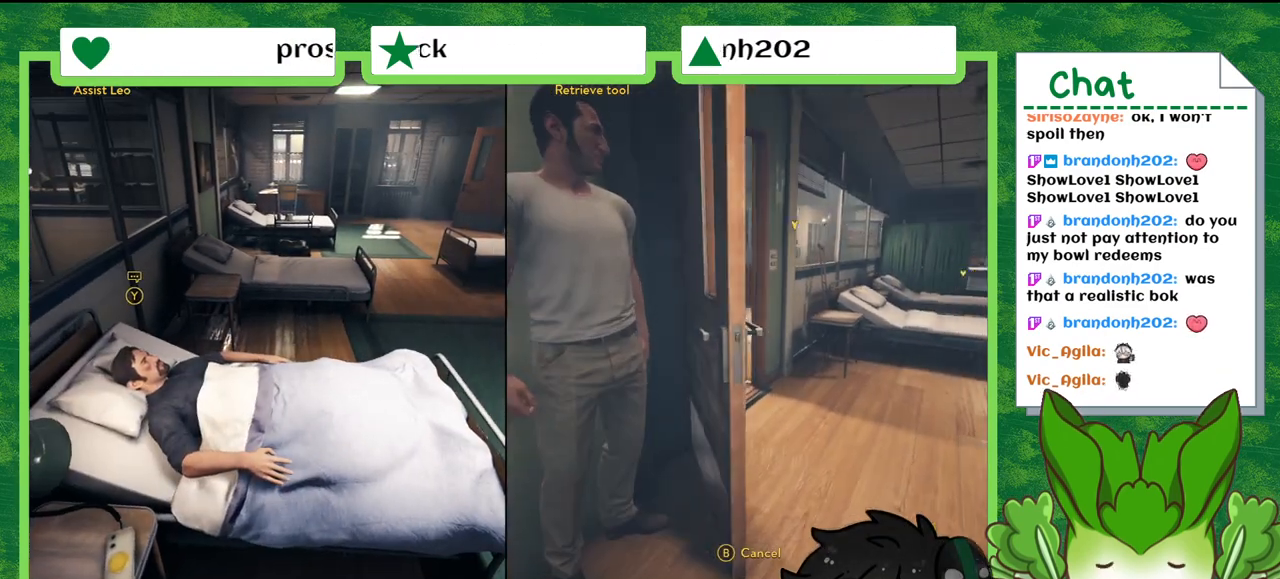
{"buttons": [], "left_stick": "center", "right_stick": "right", "events": [[434, "right_stick", "right"]]}
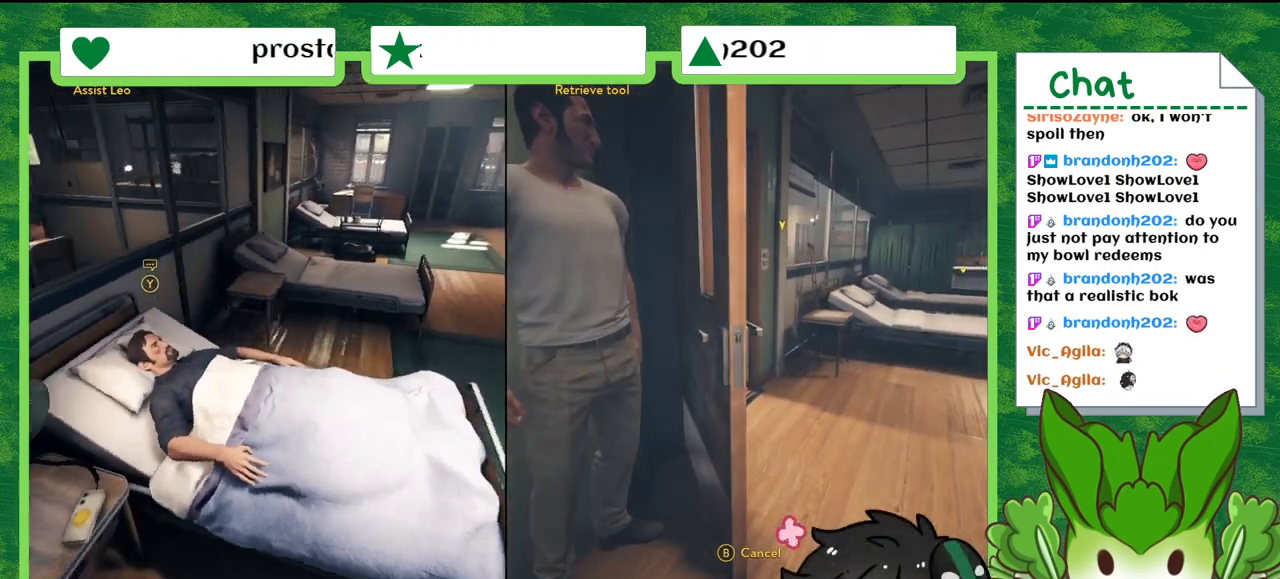
{"buttons": [], "left_stick": "center", "right_stick": "center", "events": [[333, "right_stick", "center"]]}
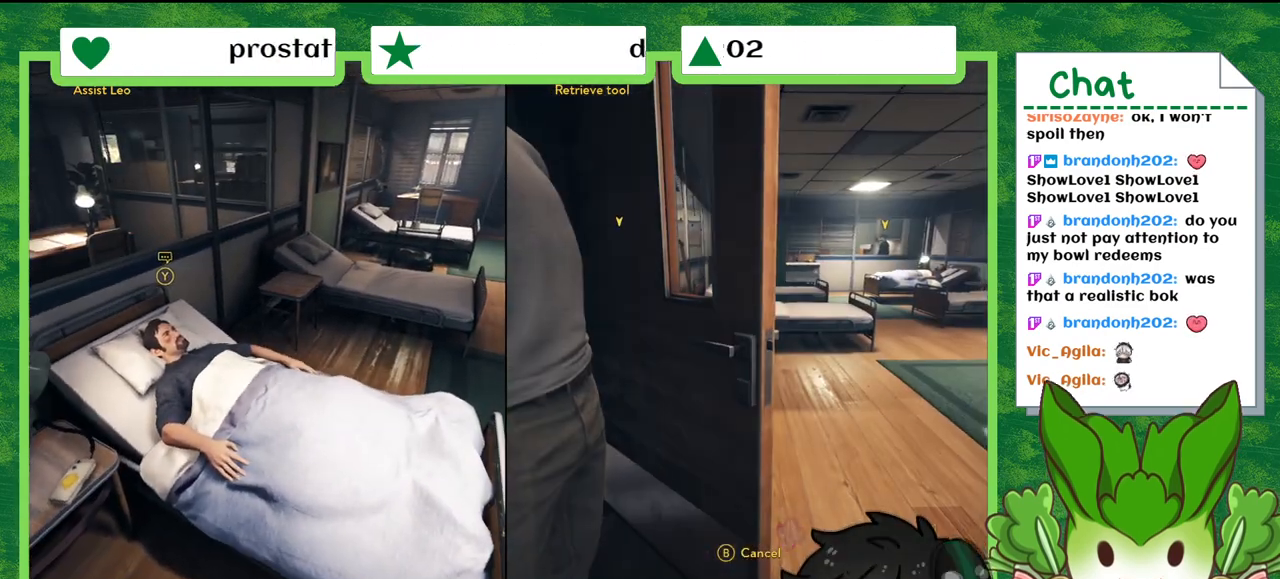
{"buttons": [], "left_stick": "center", "right_stick": "left", "events": [[501, "right_stick", "left"]]}
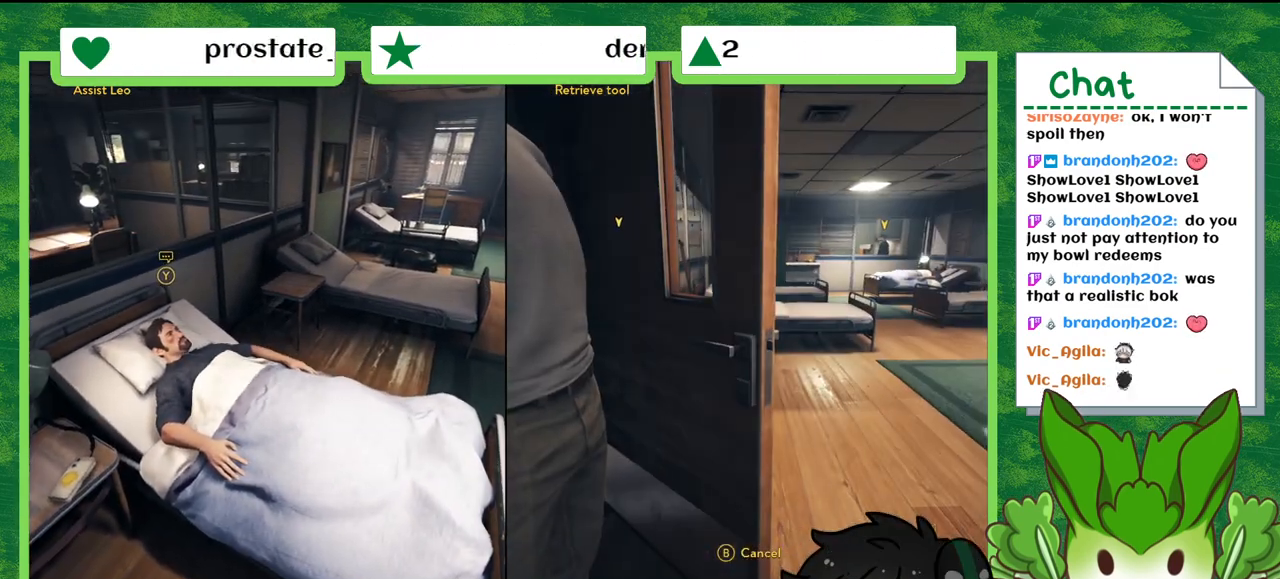
{"buttons": [], "left_stick": "center", "right_stick": "left", "events": []}
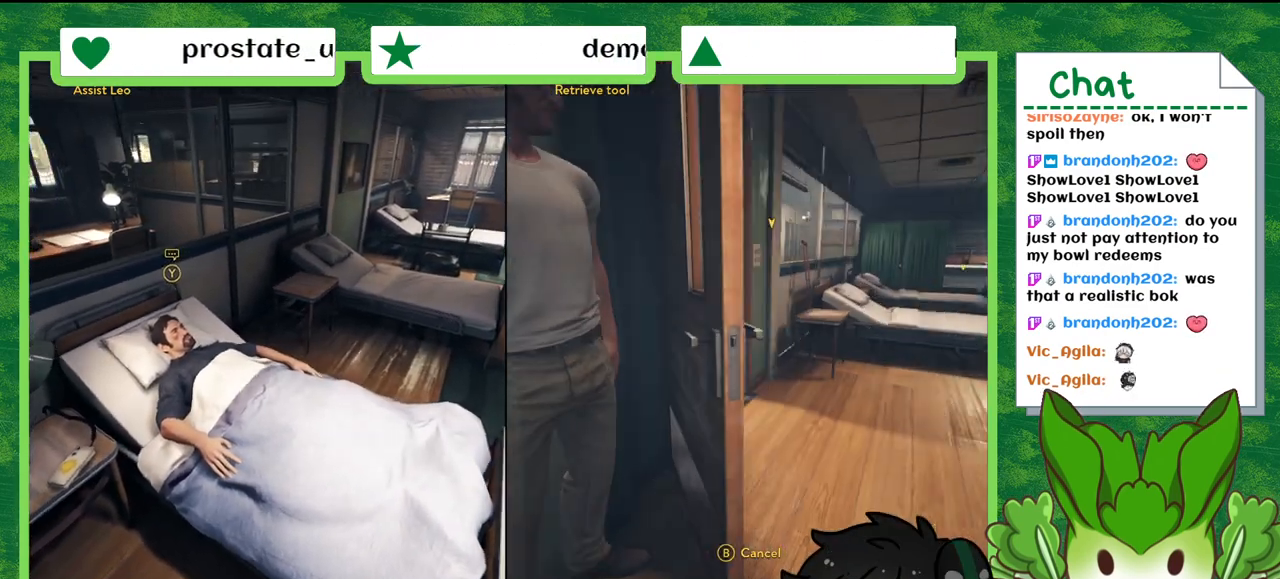
{"buttons": [], "left_stick": "center", "right_stick": "center", "events": [[234, "right_stick", "center"]]}
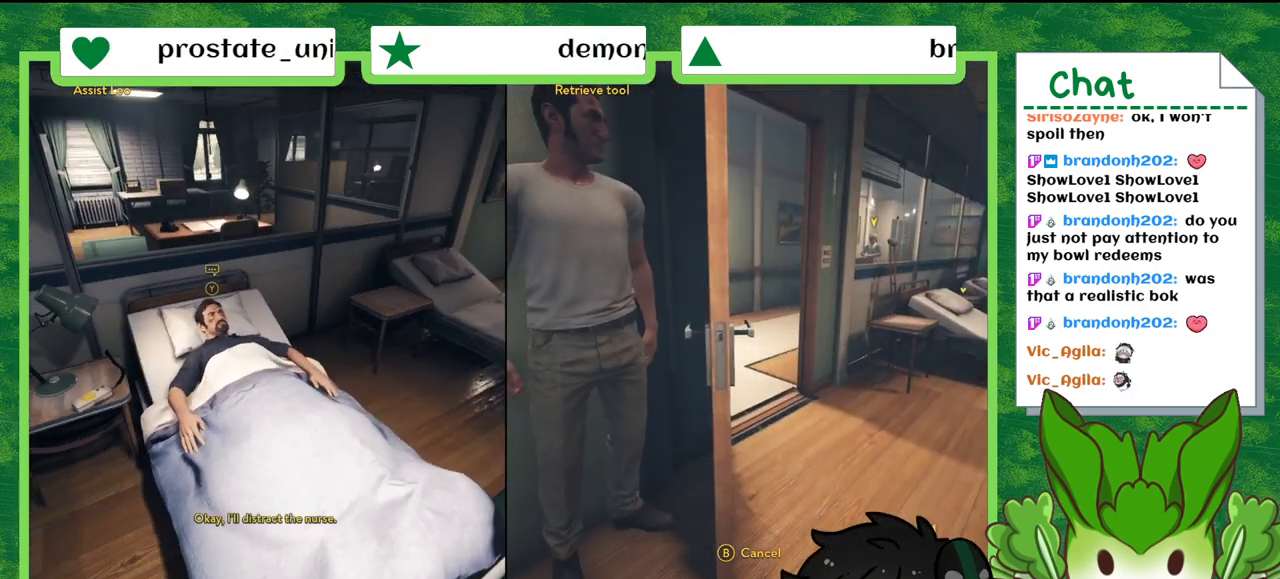
{"buttons": [], "left_stick": "center", "right_stick": "center", "events": [[233, "right_stick", "right"], [467, "right_stick", "center"]]}
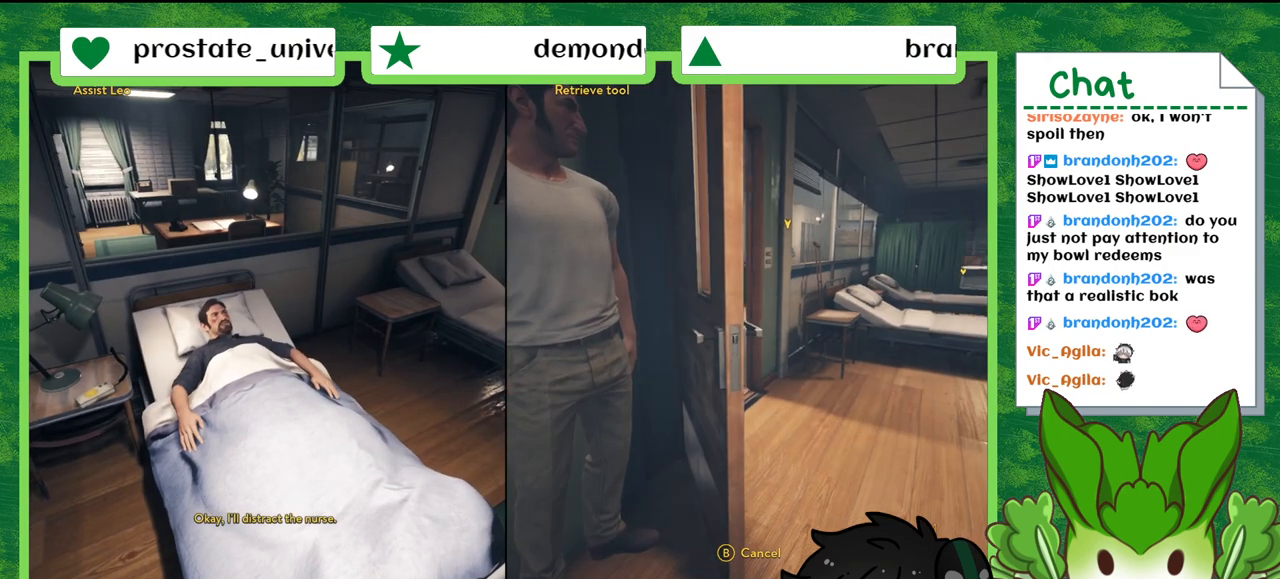
{"buttons": [], "left_stick": "center", "right_stick": "center", "events": []}
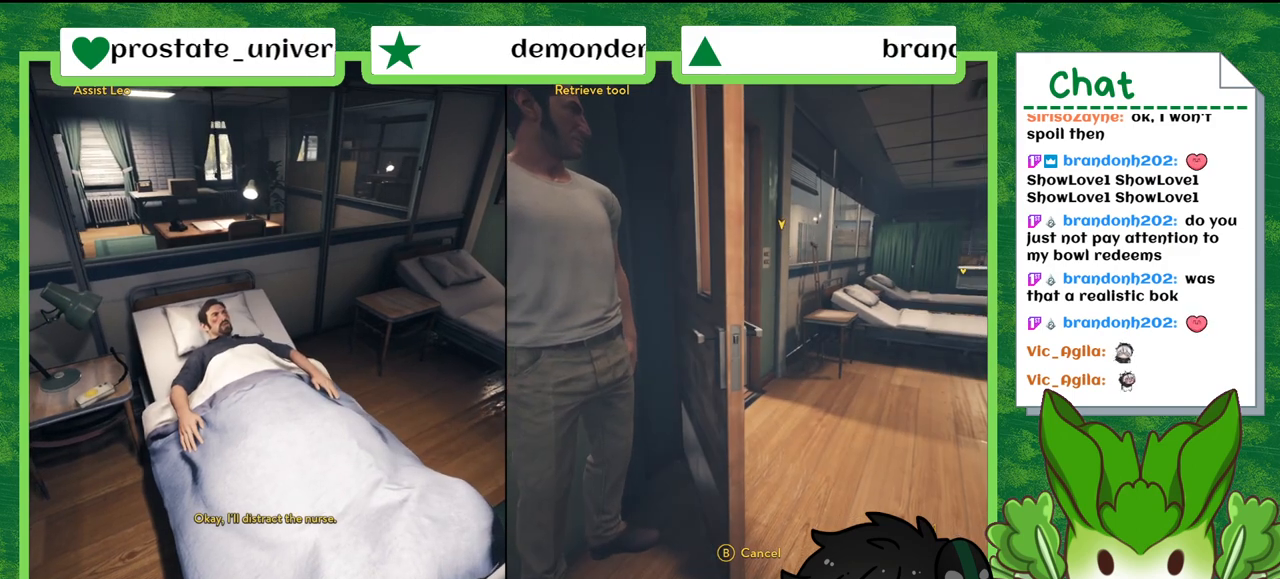
{"buttons": [], "left_stick": "center", "right_stick": "center", "events": []}
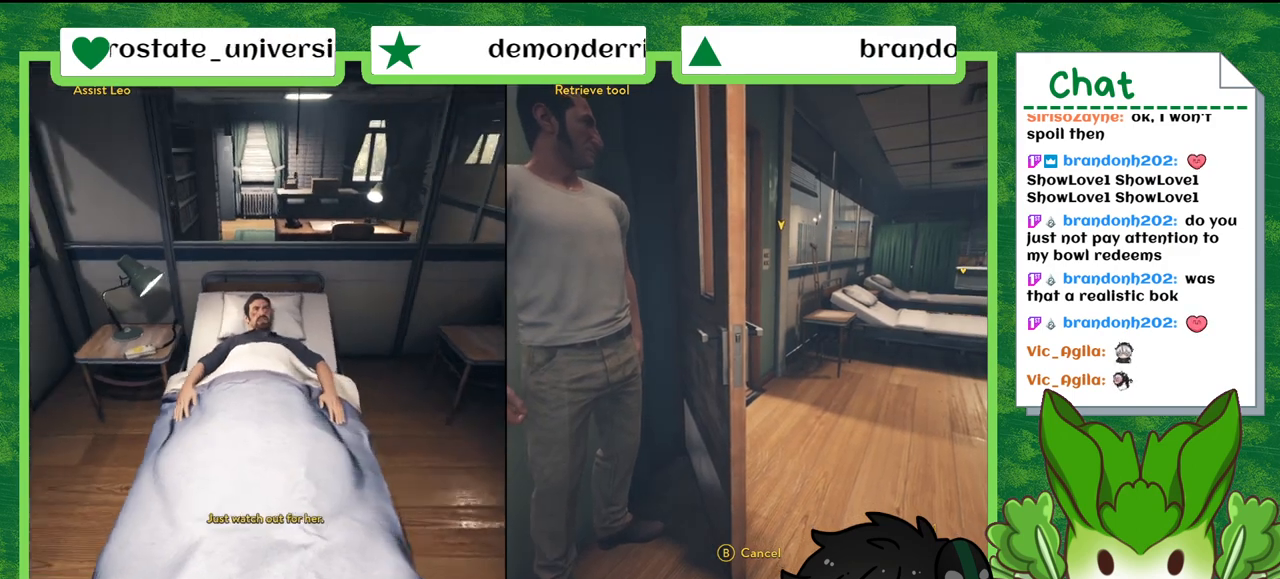
{"buttons": [], "left_stick": "center", "right_stick": "center", "events": []}
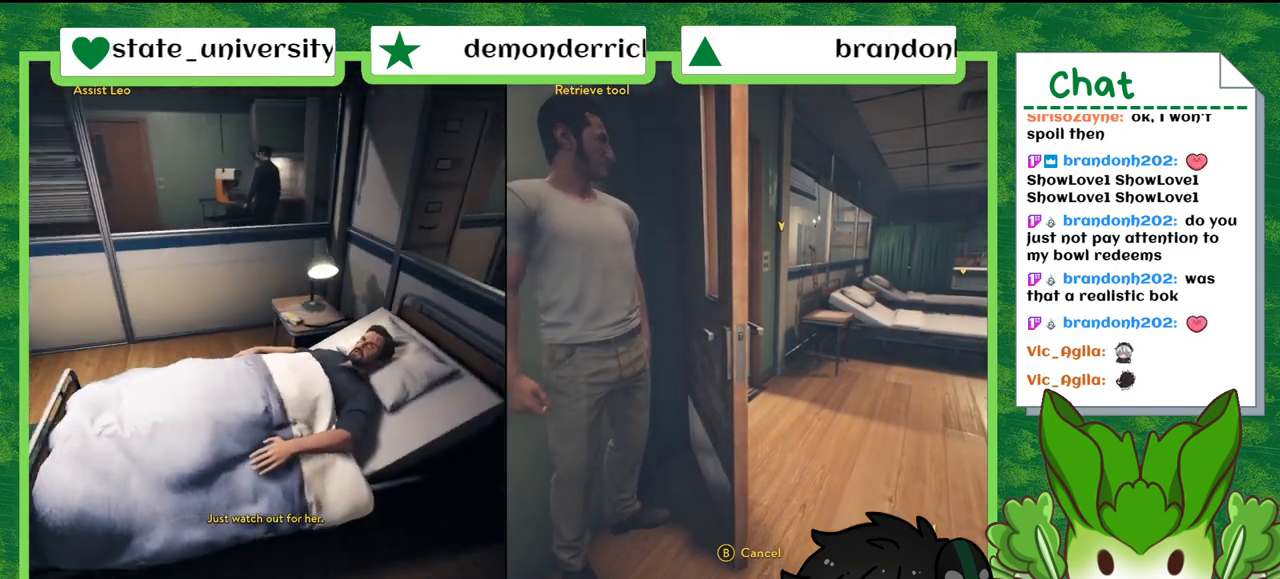
{"buttons": [], "left_stick": "center", "right_stick": "center", "events": []}
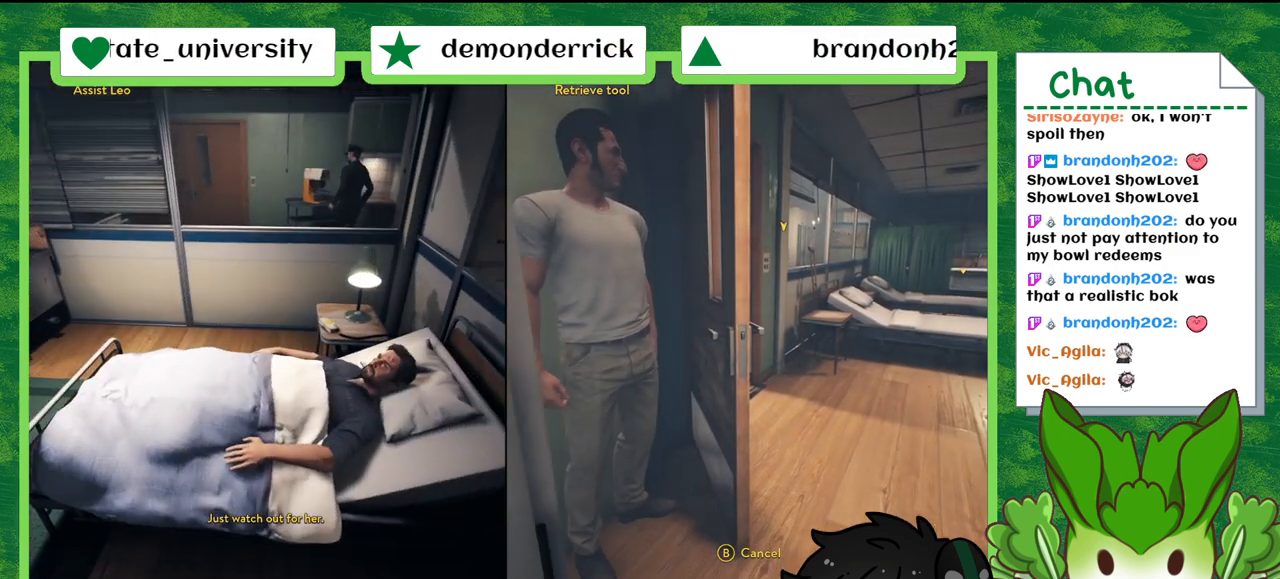
{"buttons": [], "left_stick": "down-right", "right_stick": "center", "events": [[67, "left_stick", "down-right"]]}
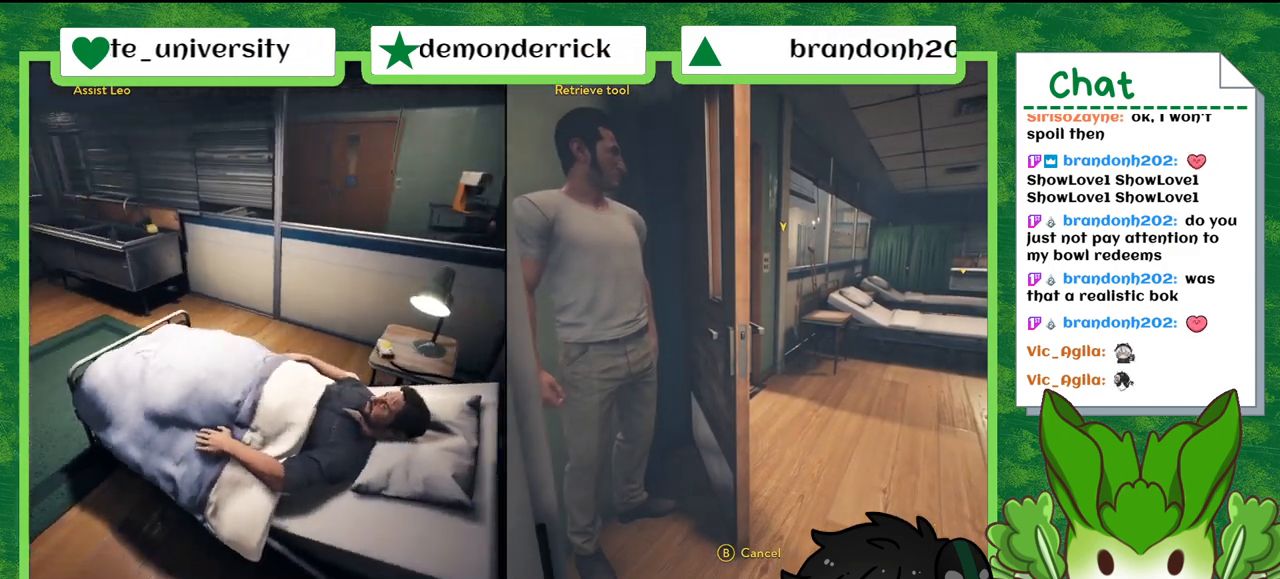
{"buttons": [], "left_stick": "down-right", "right_stick": "center", "events": []}
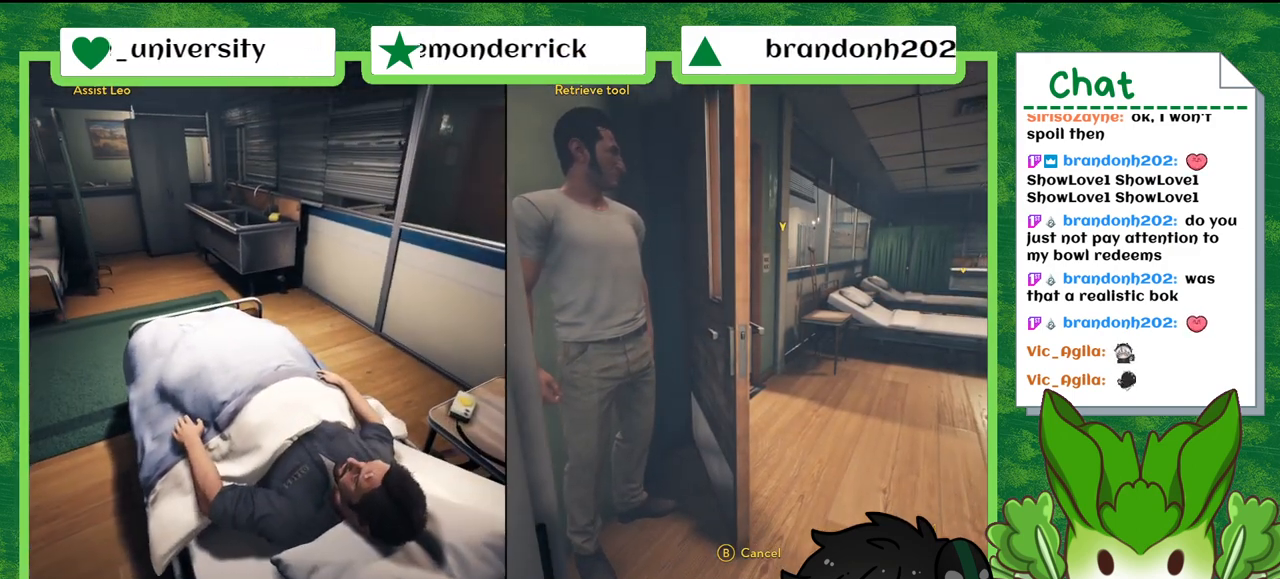
{"buttons": [], "left_stick": "center", "right_stick": "center", "events": [[67, "left_stick", "center"]]}
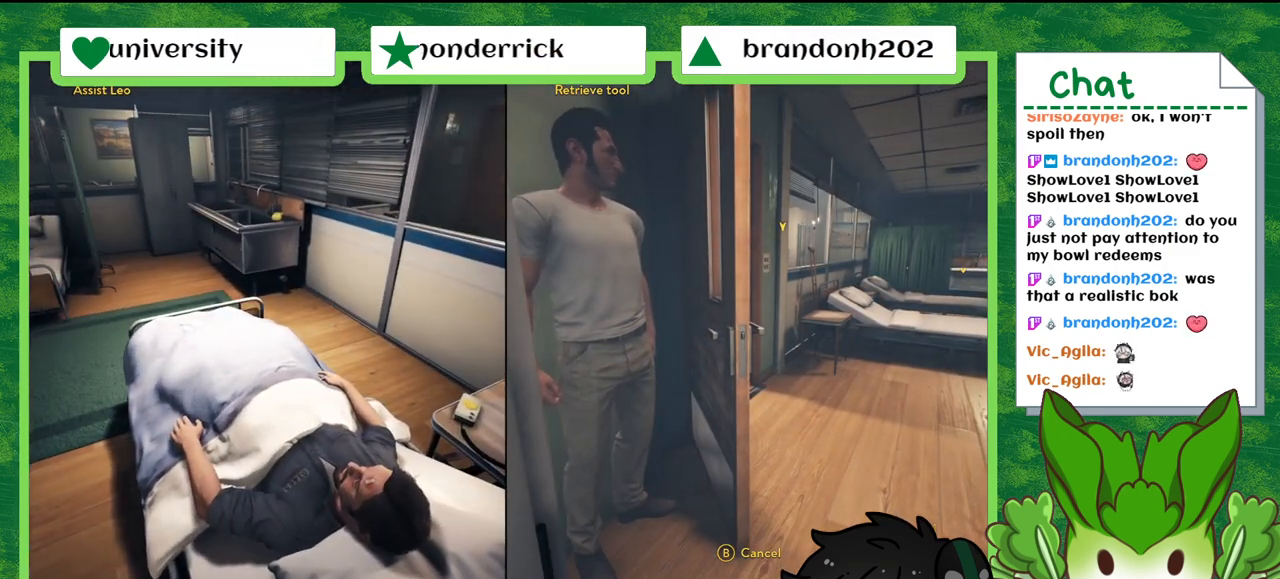
{"buttons": [], "left_stick": "center", "right_stick": "center", "events": []}
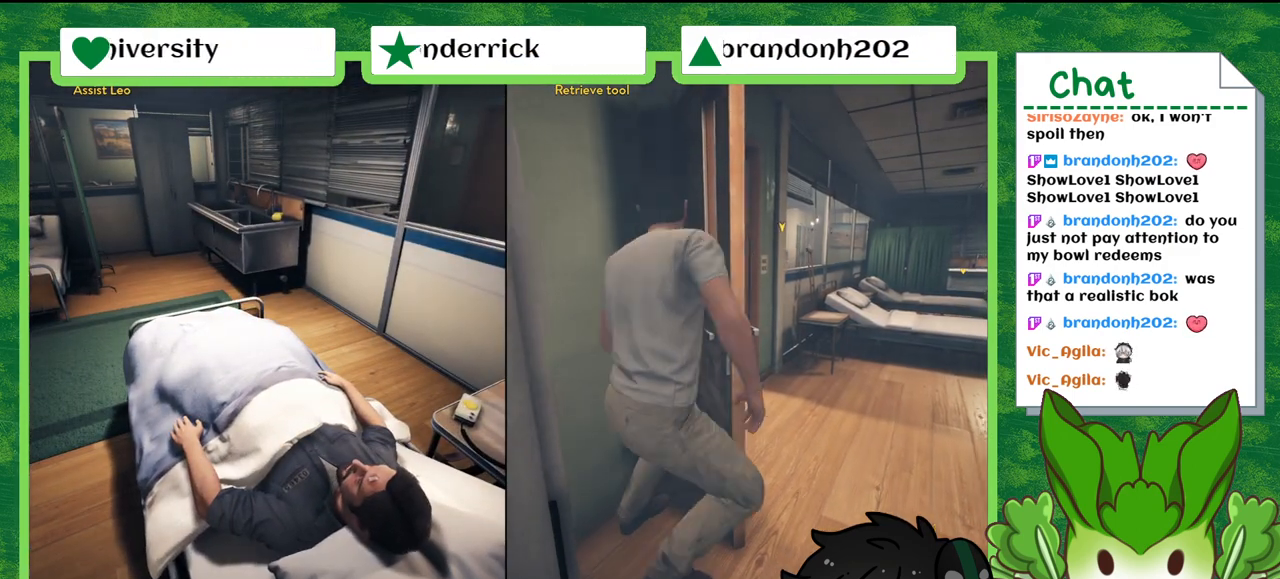
{"buttons": [], "left_stick": "center", "right_stick": "down-left", "events": [[300, "right_stick", "down-left"]]}
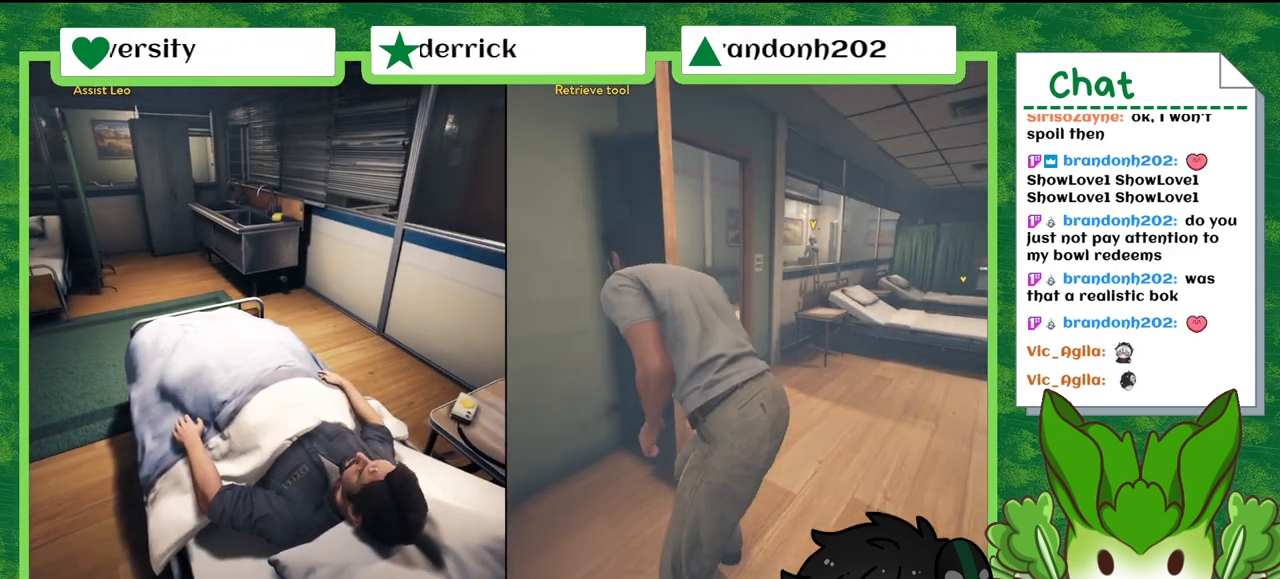
{"buttons": [], "left_stick": "center", "right_stick": "center", "events": [[34, "right_stick", "center"]]}
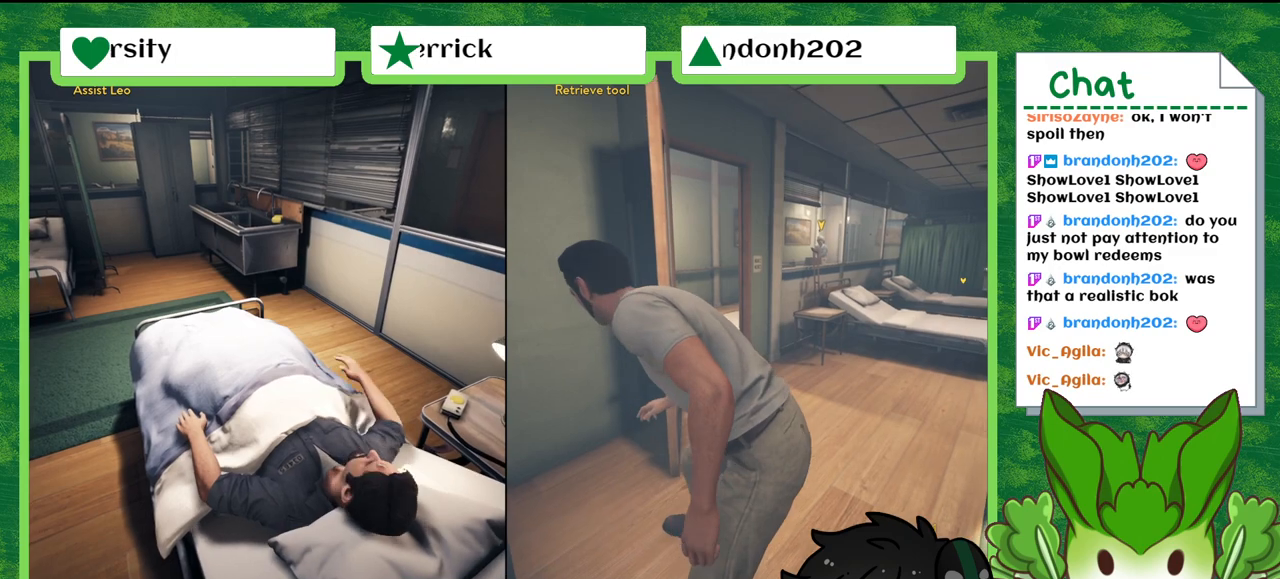
{"buttons": [], "left_stick": "center", "right_stick": "center", "events": []}
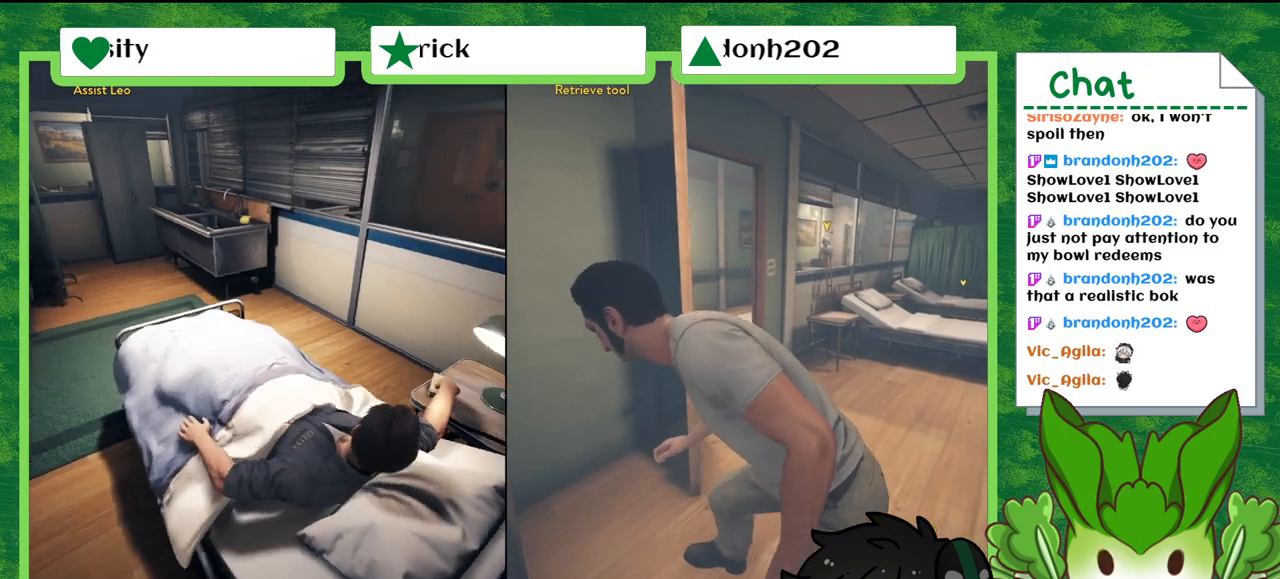
{"buttons": [], "left_stick": "down-right", "right_stick": "right", "events": [[67, "left_stick", "down-right"], [334, "right_stick", "down-right"], [401, "right_stick", "right"]]}
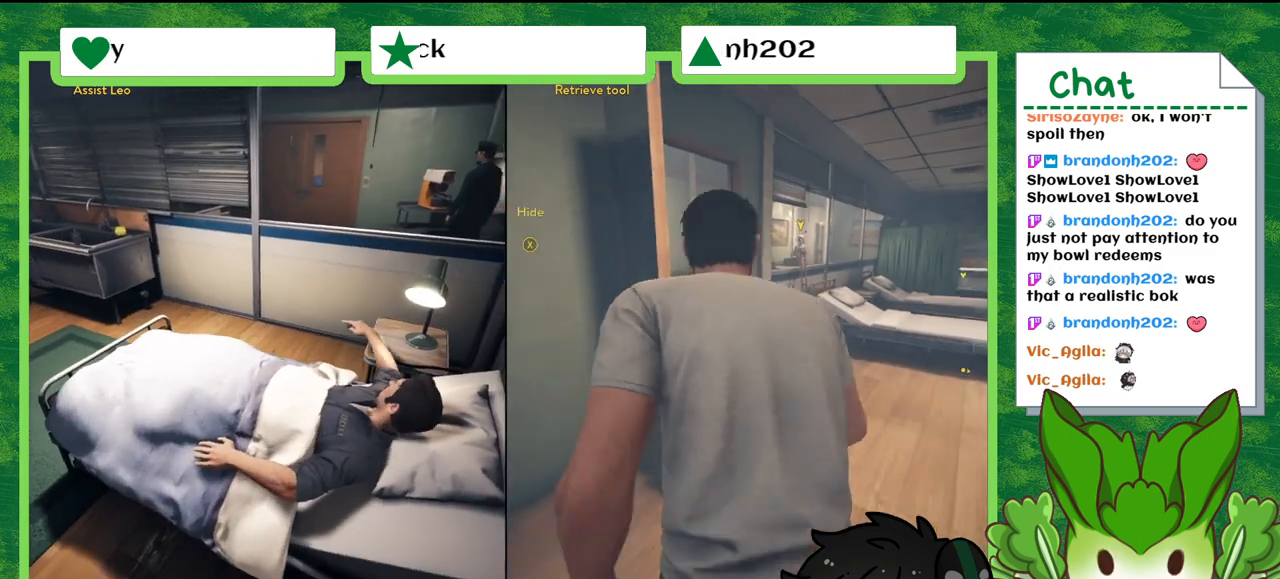
{"buttons": [], "left_stick": "up-right", "right_stick": "center", "events": [[100, "left_stick", "right"], [333, "left_stick", "up-right"], [500, "right_stick", "center"]]}
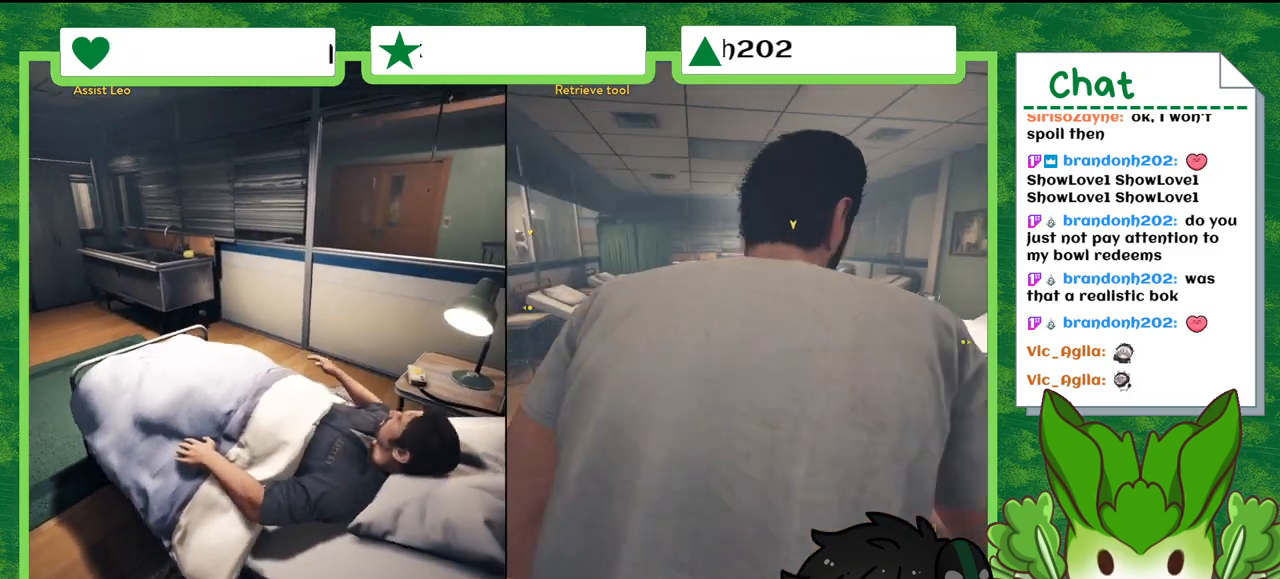
{"buttons": [], "left_stick": "center", "right_stick": "left", "events": [[367, "left_stick", "up-left"], [401, "right_stick", "left"], [501, "left_stick", "center"]]}
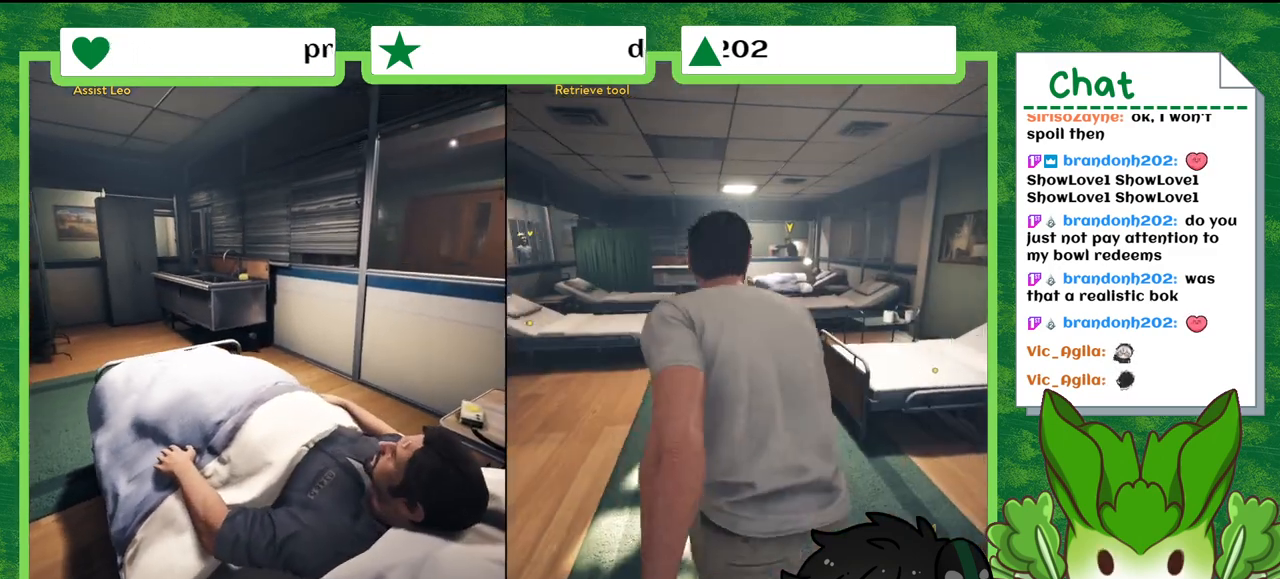
{"buttons": [], "left_stick": "down-right", "right_stick": "center", "events": [[67, "left_stick", "right"], [400, "right_stick", "center"], [434, "left_stick", "down-right"]]}
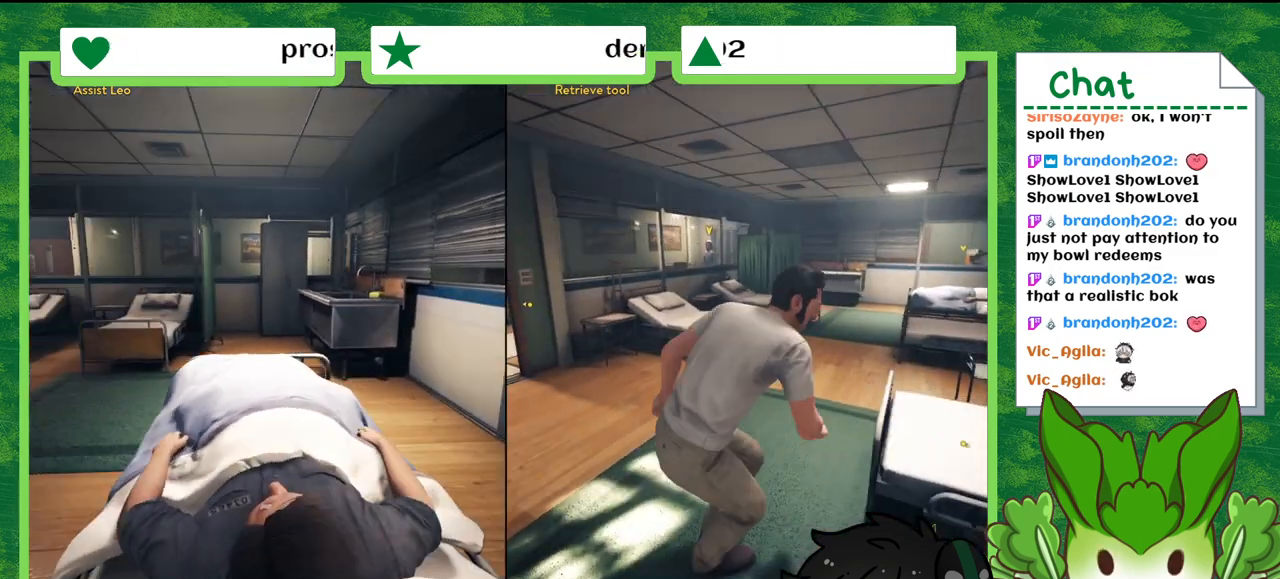
{"buttons": [], "left_stick": "down-right", "right_stick": "center", "events": []}
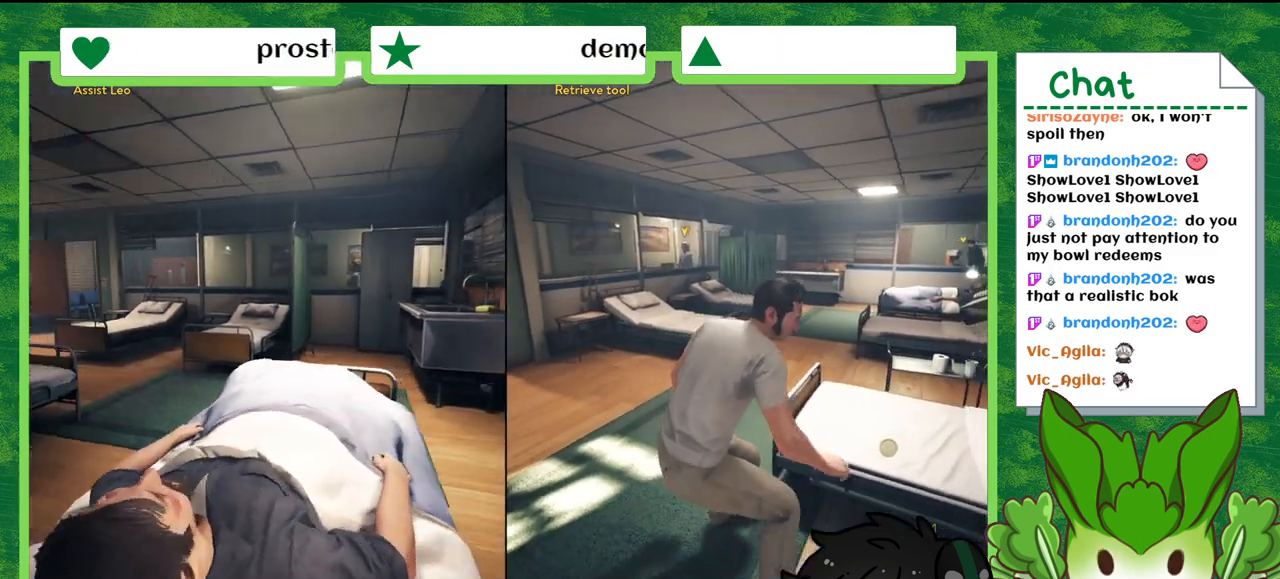
{"buttons": [], "left_stick": "center", "right_stick": "center", "events": [[67, "left_stick", "right"], [267, "left_stick", "center"]]}
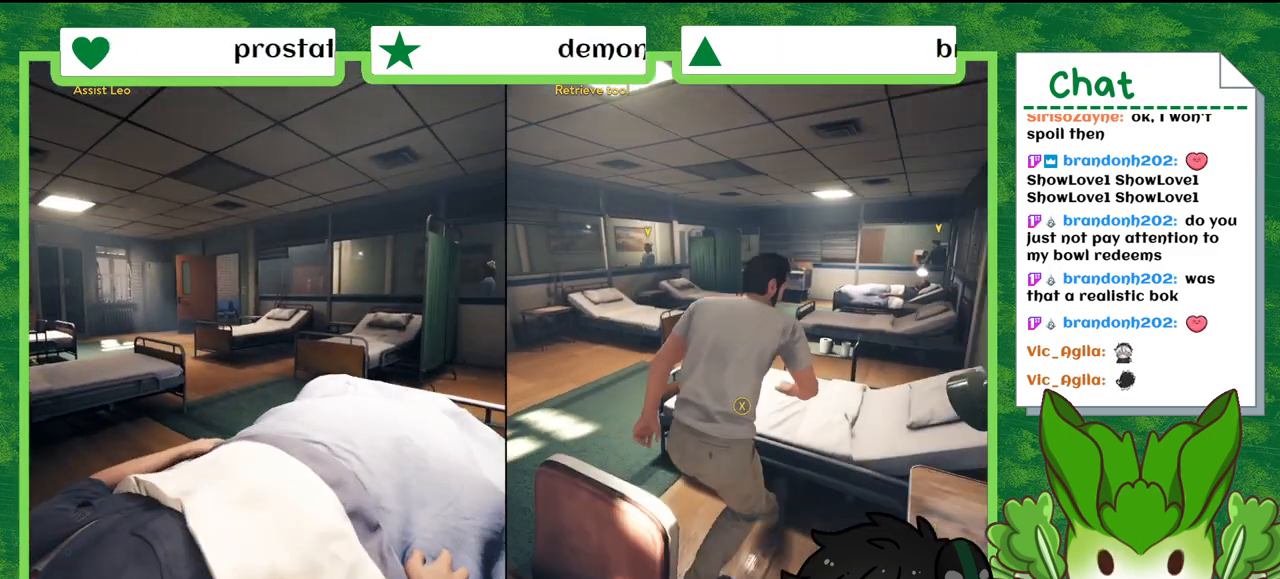
{"buttons": ["Y"], "left_stick": "center", "right_stick": "center", "events": [[434, "Y", "down"]]}